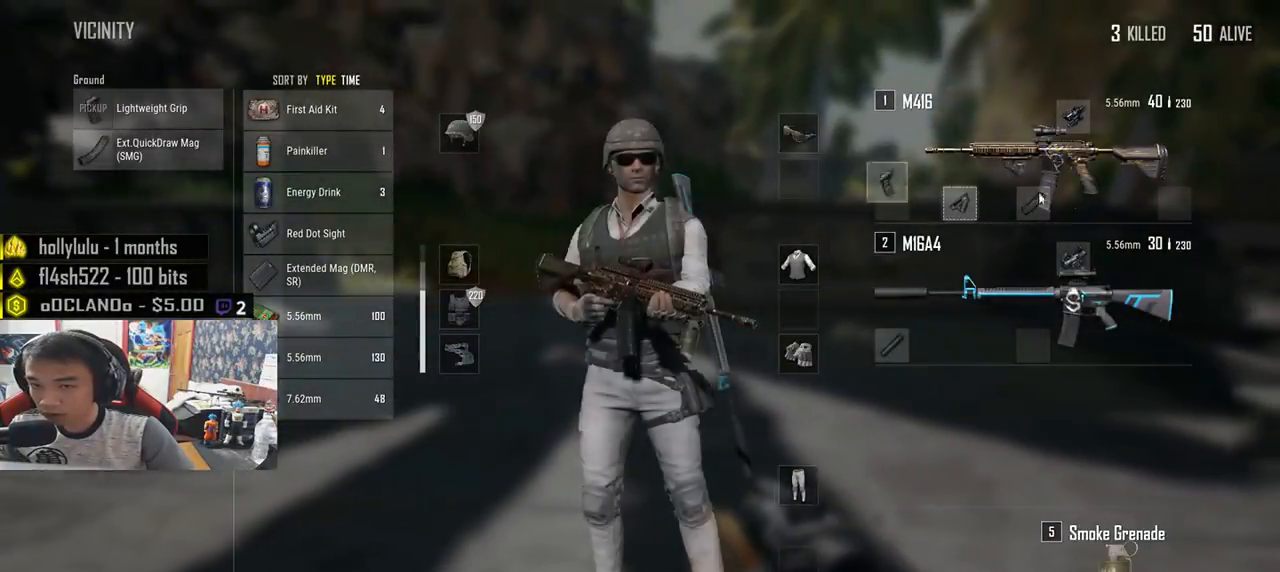
Gameplay with keyboard and mouse; each line is a JSON object with the keys and mouse buttons held at the frame after it. "events" lists presses ("down") and releases ("up") of "a", "c", "ctrl", "d", "e", "f", "q", "r", "s", "shift", "space", "tab", "v", "w", "x", "z", "mouse_left", "mouse_wheel", "mouse_right", "mouse_mb4" and "mouse_mb5" between this image and that frame as [ms after this image, input, new state], when the widget could be followed in between. "mouse_left", "mouse_wheel", "mouse_right", "mouse_mb4", "mouse_mb5" = the "left", "wheel", "right", "mb4", "mb5" buttons of the "mouse" list. No other keys are recorded. "wheel" means that the mouse wheel is clicked or scrolled. Mouse movement is not recorded.
{"keys": ["a", "s"], "mouse": [], "events": [[200, "a", "down"], [200, "d", "up"], [350, "mouse_left", "up"], [466, "s", "down"]]}
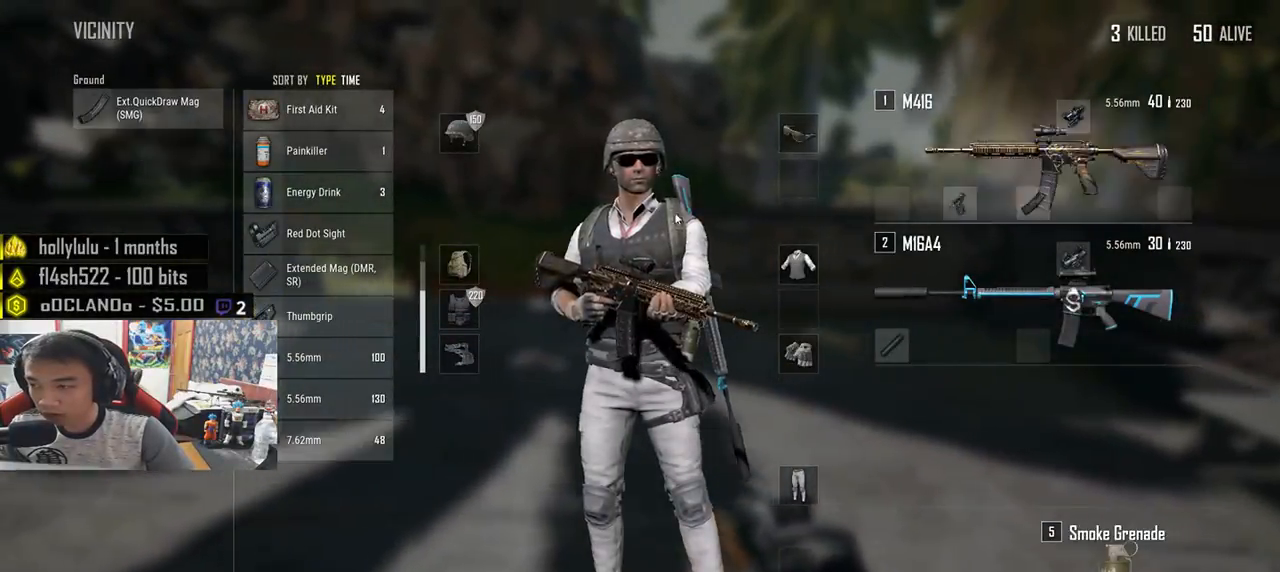
{"keys": ["a"], "mouse": ["left"], "events": [[33, "a", "up"], [66, "d", "down"], [116, "s", "up"], [333, "a", "down"], [333, "d", "up"], [450, "mouse_left", "down"]]}
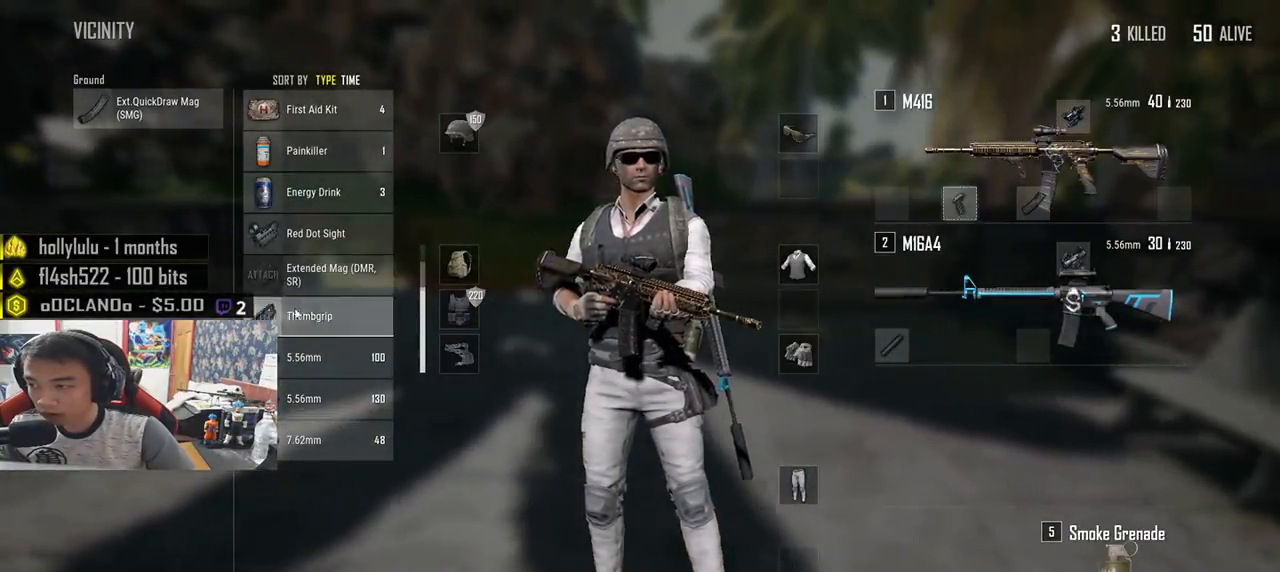
{"keys": ["a", "s"], "mouse": [], "events": [[66, "a", "up"], [66, "s", "down"], [100, "mouse_left", "up"], [183, "tab", "down"], [250, "tab", "up"], [433, "a", "down"]]}
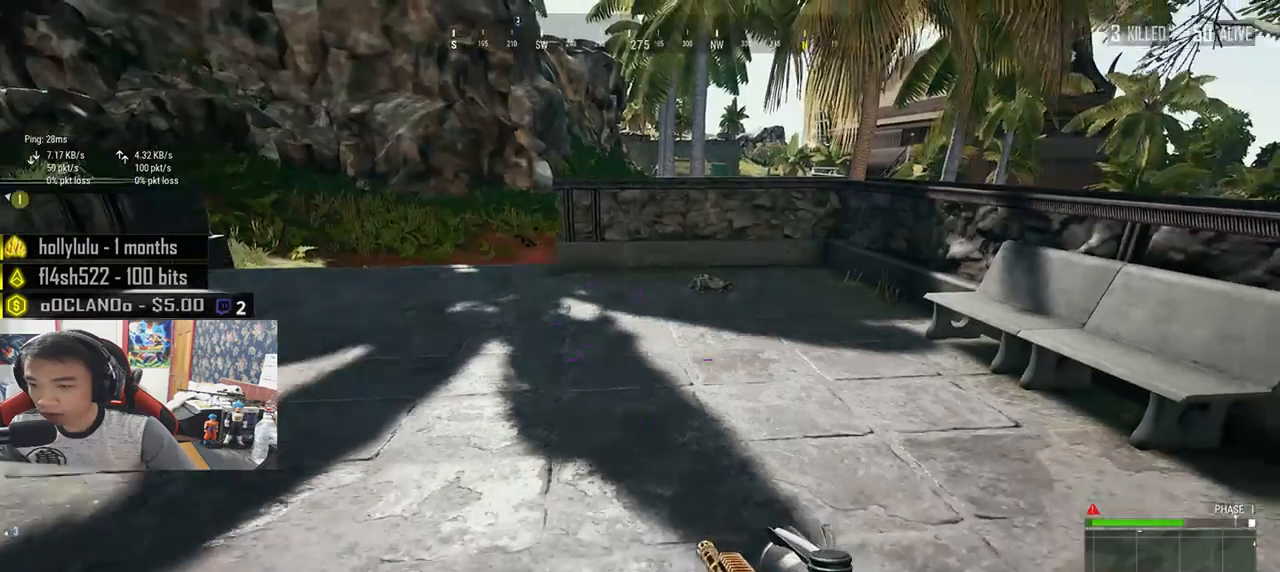
{"keys": ["w"], "mouse": [], "events": [[150, "s", "up"], [333, "w", "down"], [400, "a", "up"]]}
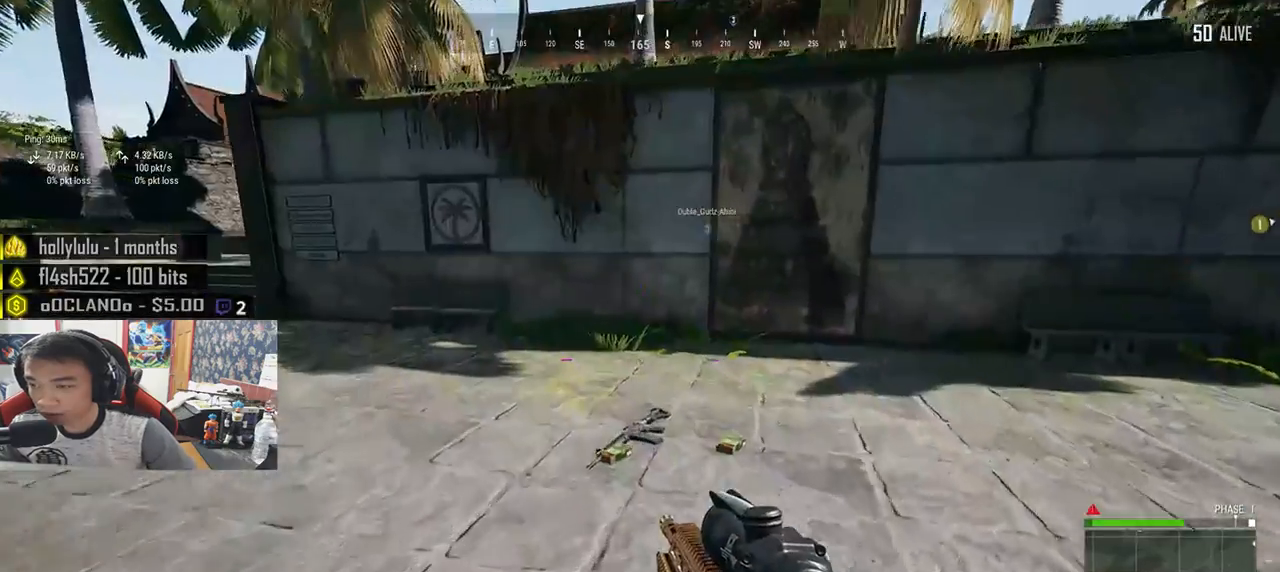
{"keys": ["shift", "w"], "mouse": [], "events": [[500, "shift", "down"]]}
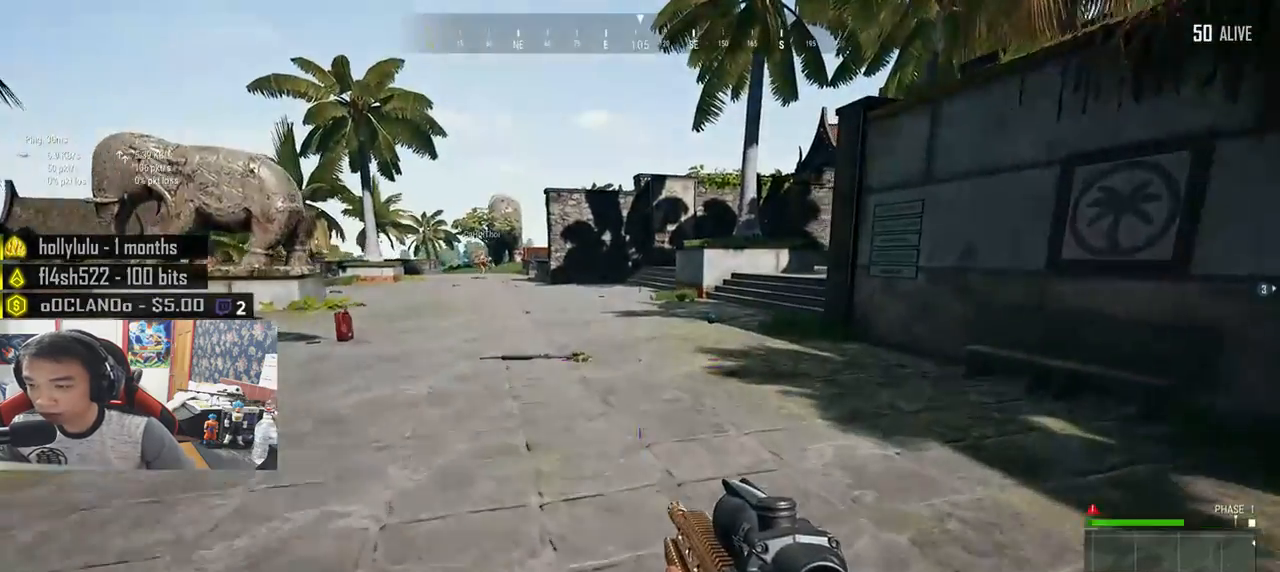
{"keys": ["shift", "w"], "mouse": [], "events": []}
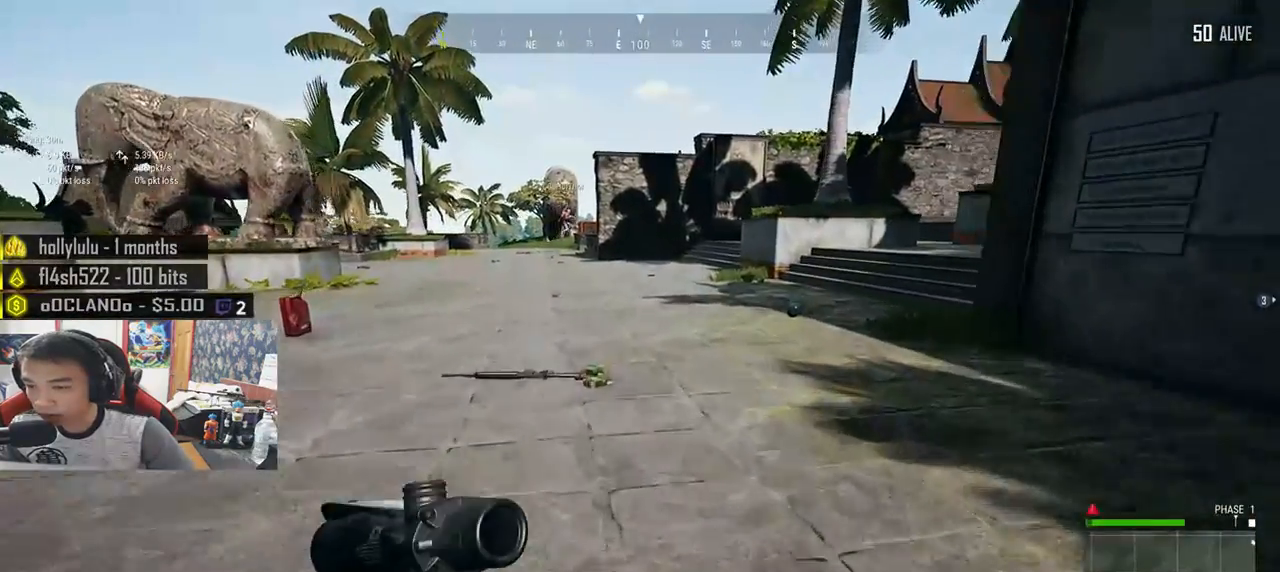
{"keys": ["d", "shift", "w"], "mouse": [], "events": [[283, "d", "down"]]}
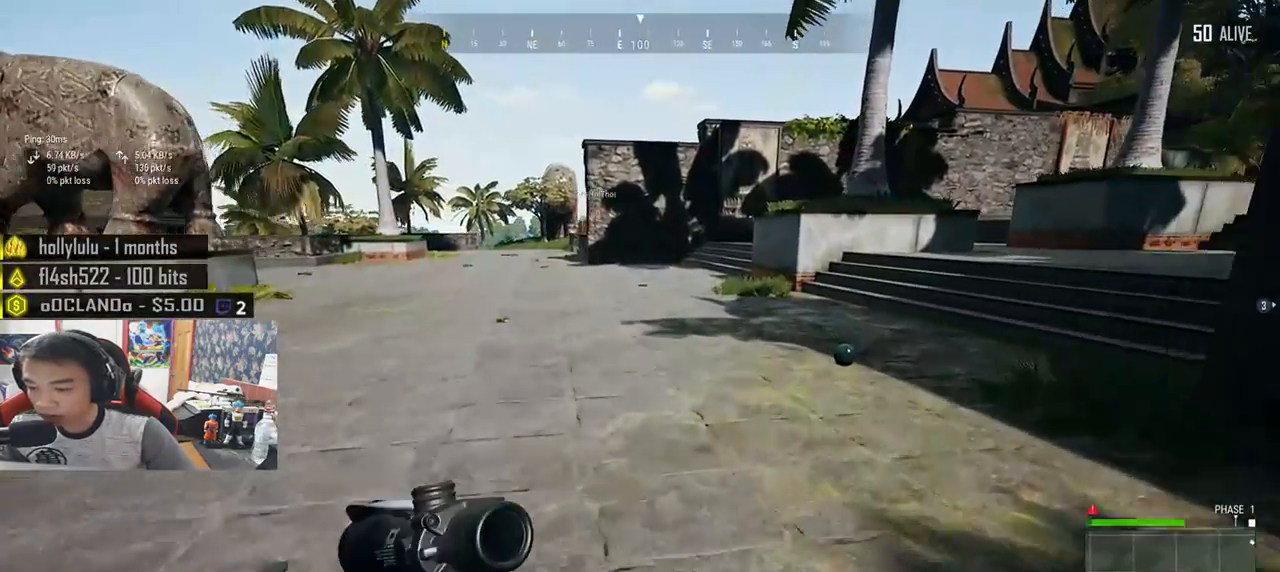
{"keys": ["shift", "w"], "mouse": [], "events": [[350, "d", "up"]]}
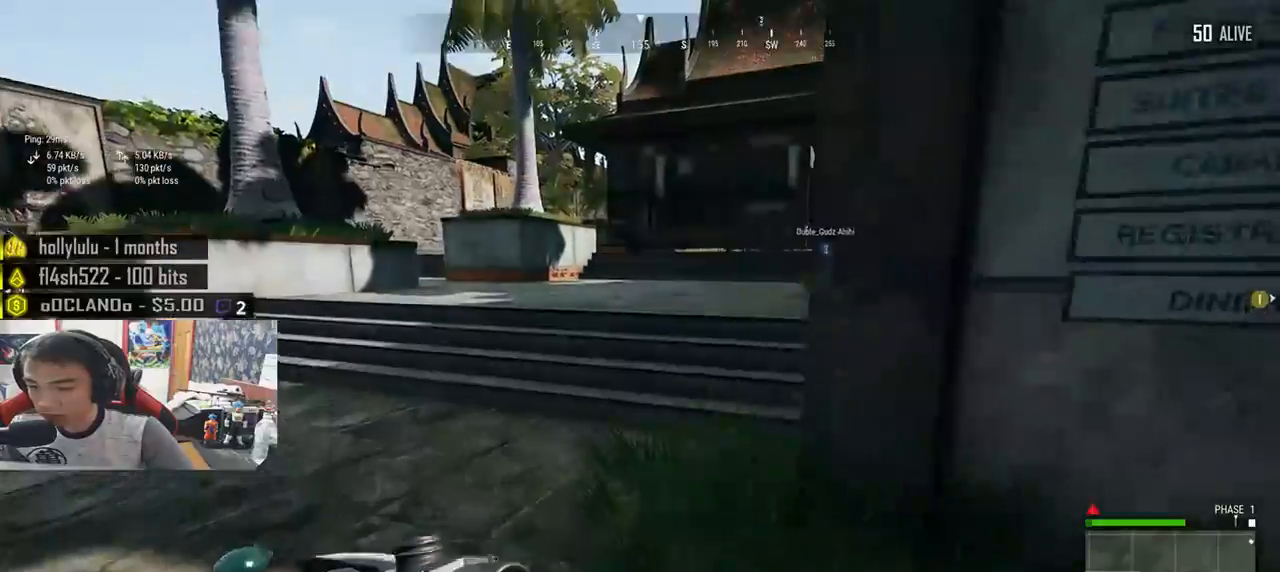
{"keys": ["space", "w"], "mouse": [], "events": [[416, "space", "down"], [433, "shift", "up"]]}
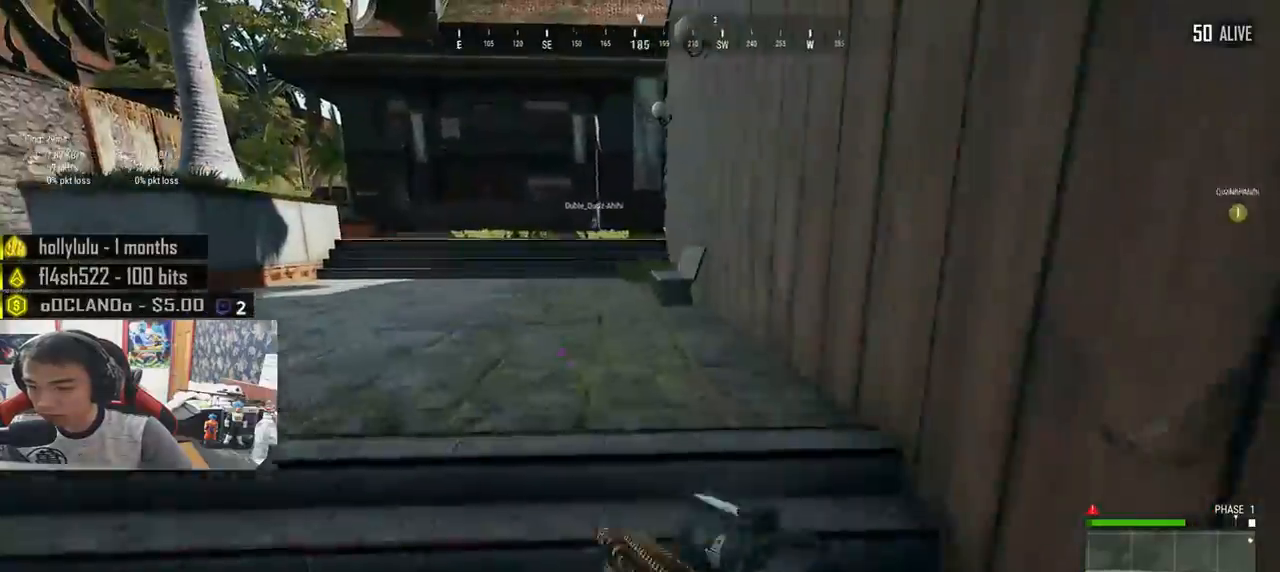
{"keys": ["tab", "w"], "mouse": [], "events": [[16, "space", "up"], [416, "tab", "down"]]}
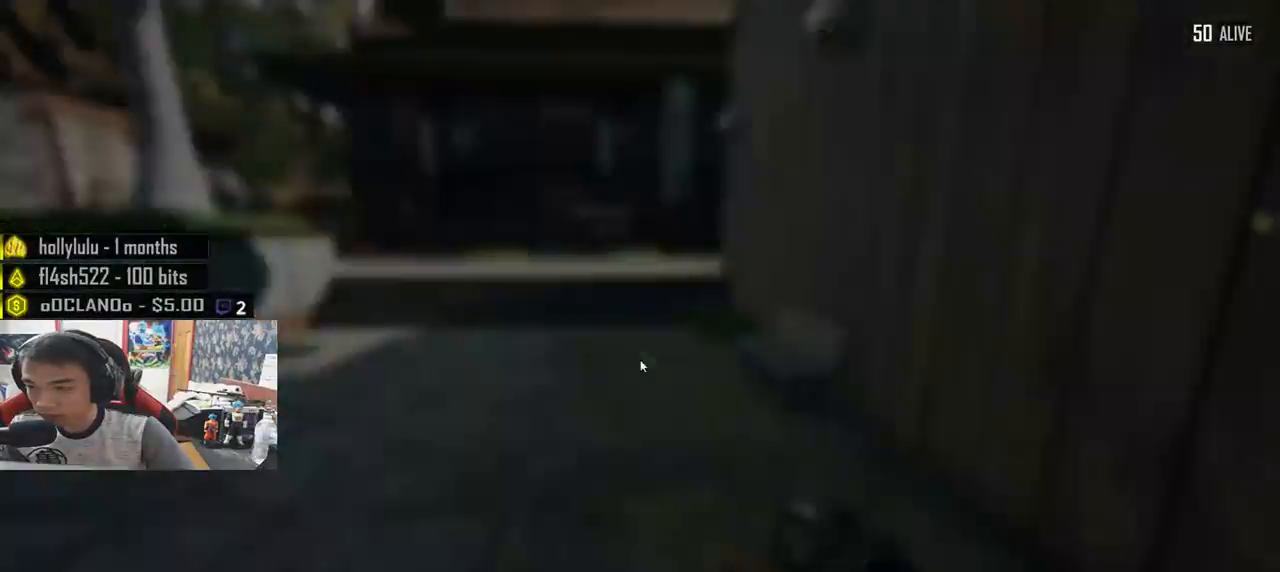
{"keys": ["shift", "w"], "mouse": [], "events": [[16, "tab", "up"], [216, "shift", "down"]]}
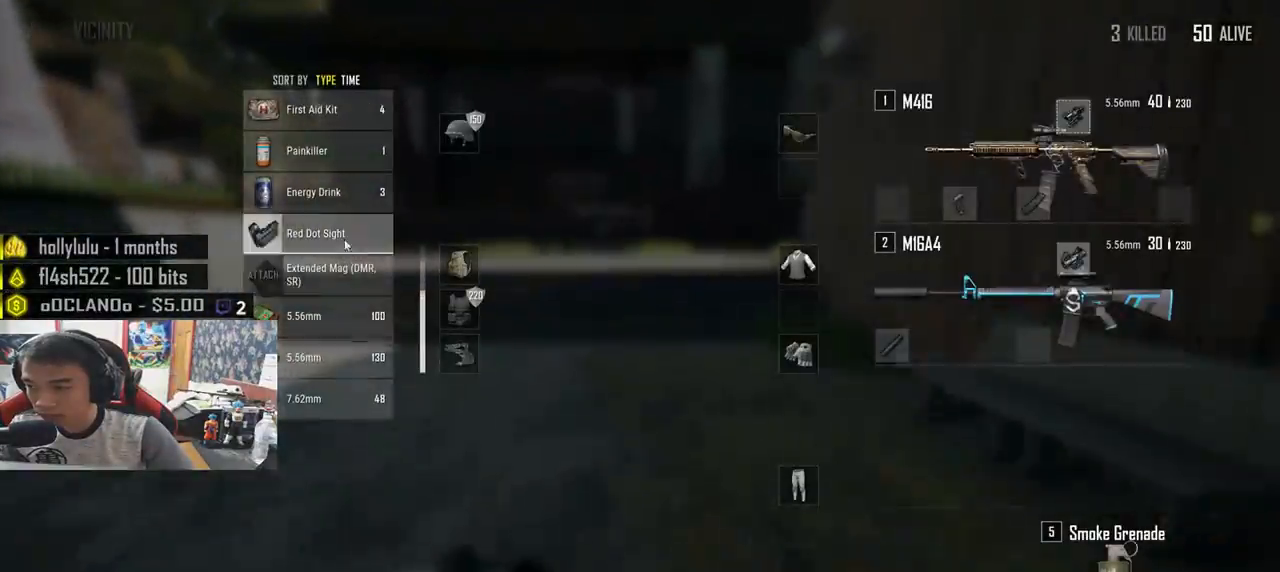
{"keys": ["w"], "mouse": [], "events": [[83, "mouse_right", "down"], [150, "mouse_right", "up"], [200, "shift", "up"], [316, "tab", "down"], [400, "tab", "up"]]}
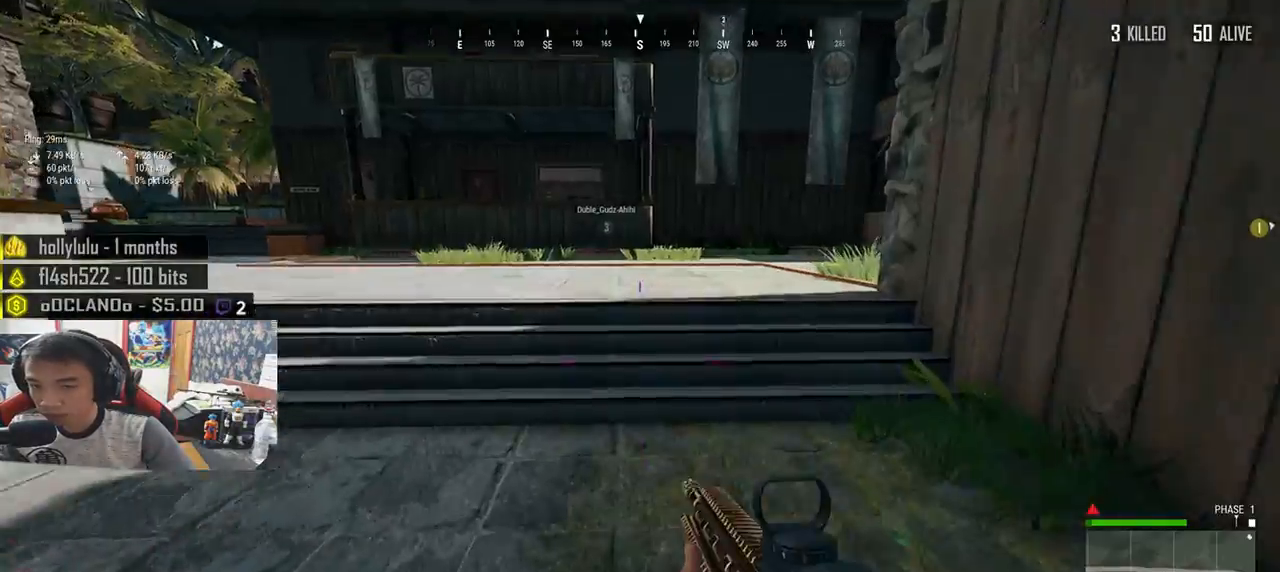
{"keys": ["shift", "space", "w"], "mouse": [], "events": [[50, "shift", "down"], [400, "space", "down"]]}
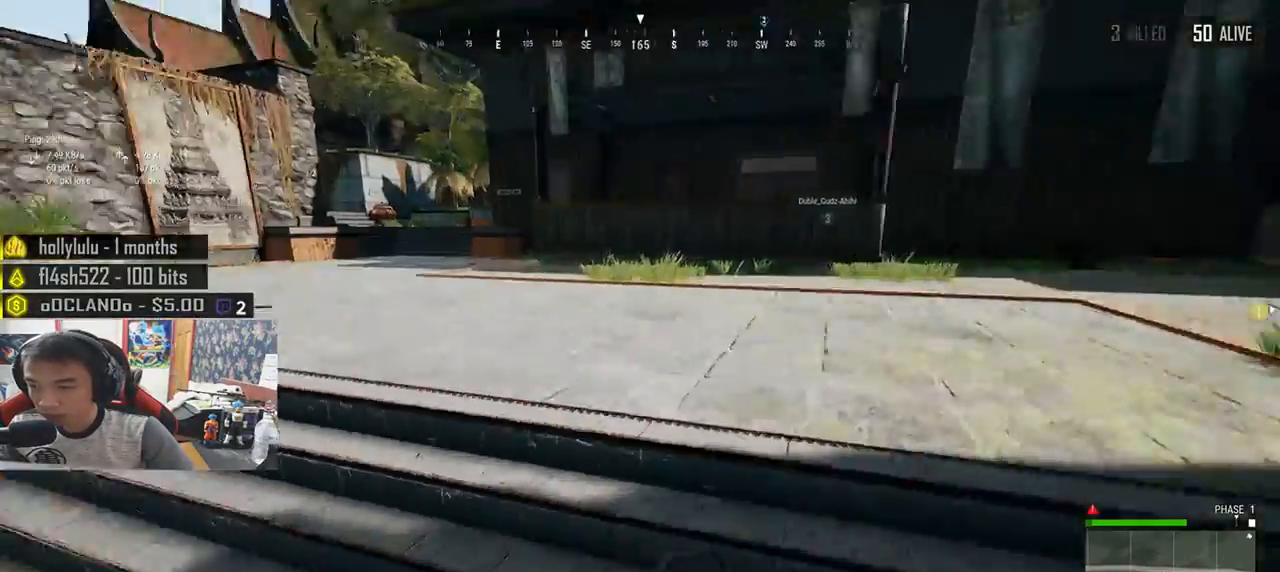
{"keys": ["a", "w"], "mouse": [], "events": [[100, "d", "down"], [100, "space", "up"], [116, "shift", "up"], [366, "d", "up"], [450, "a", "down"]]}
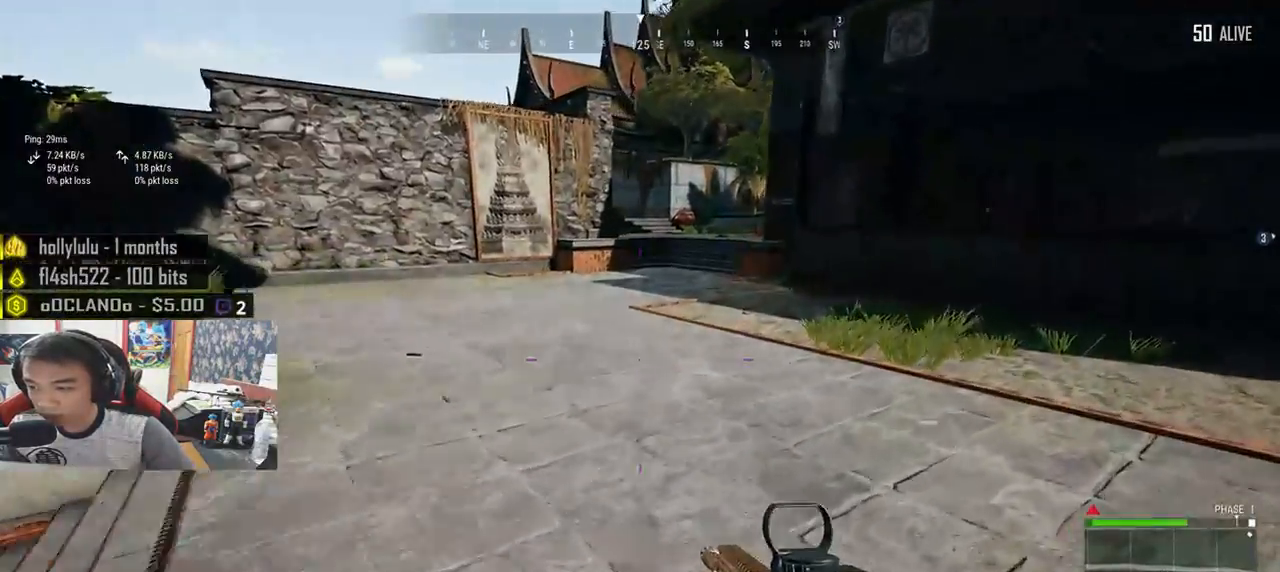
{"keys": ["shift", "w"], "mouse": [], "events": [[116, "a", "up"], [283, "shift", "down"]]}
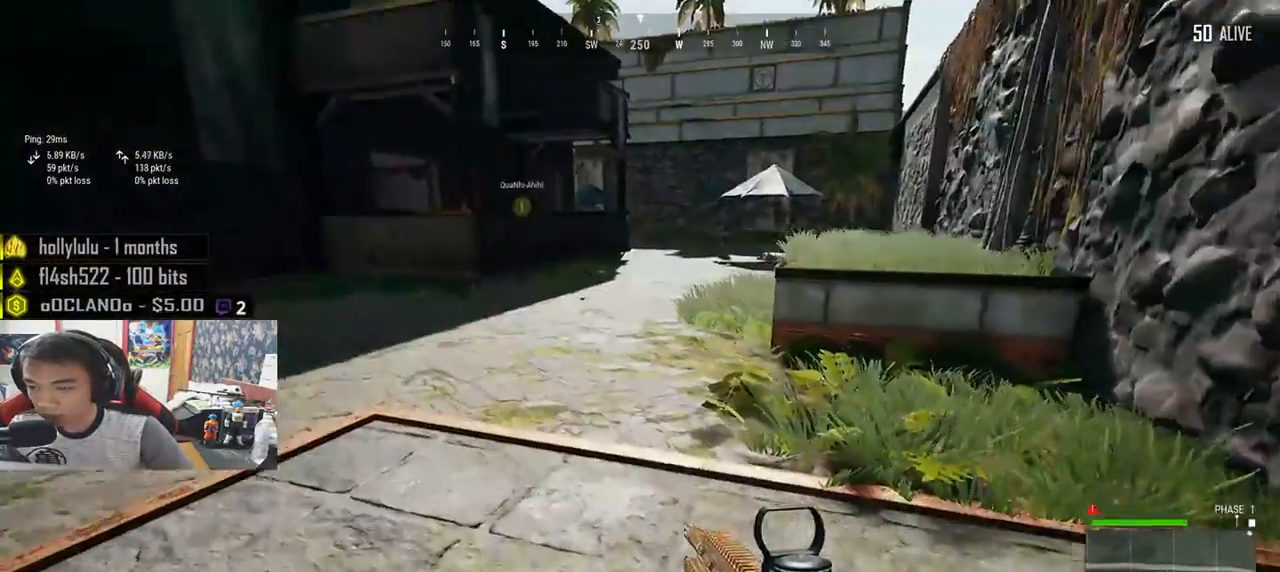
{"keys": ["shift", "w"], "mouse": [], "events": []}
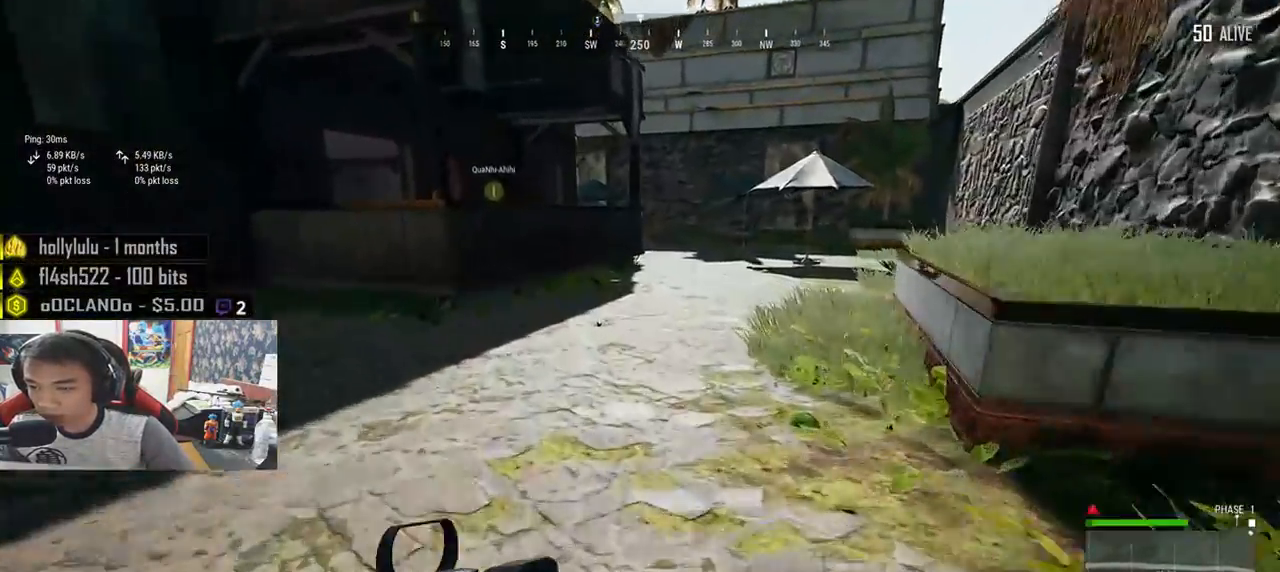
{"keys": ["d", "shift", "w"], "mouse": [], "events": [[216, "d", "down"]]}
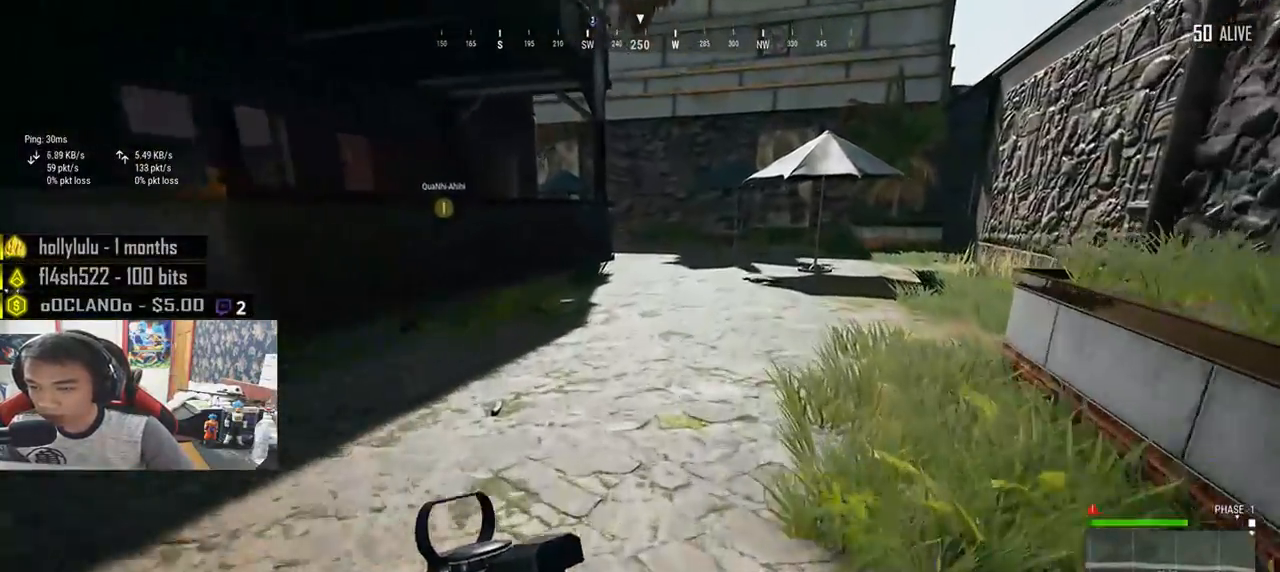
{"keys": ["shift", "w"], "mouse": [], "events": [[16, "d", "up"], [266, "d", "down"], [466, "d", "up"]]}
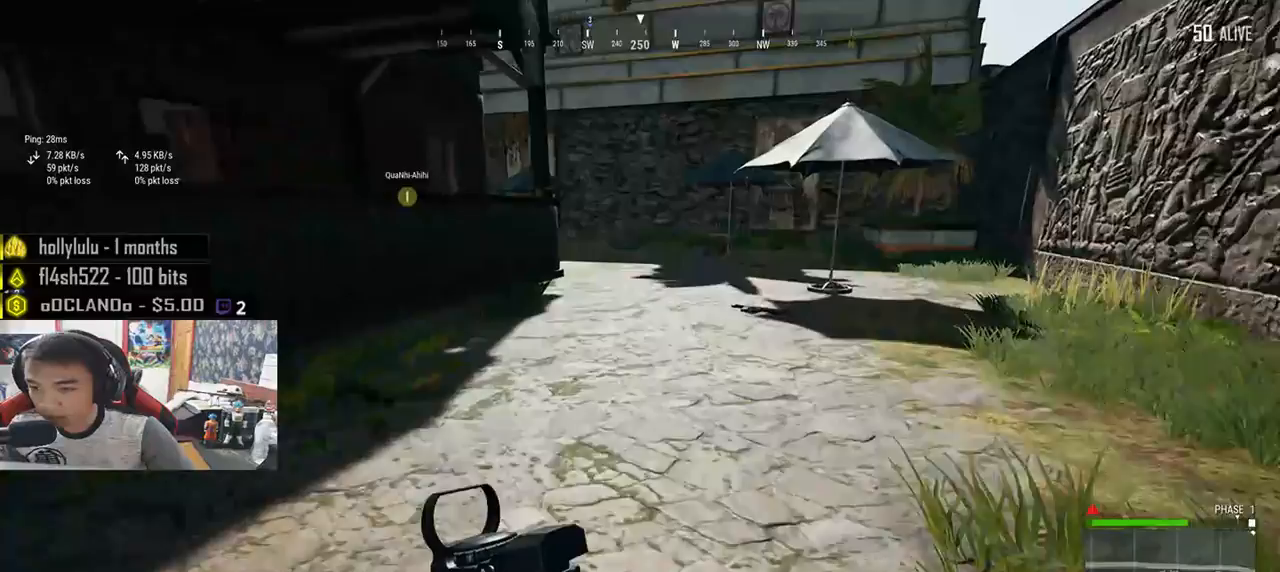
{"keys": ["d", "shift", "w"], "mouse": [], "events": [[216, "d", "down"]]}
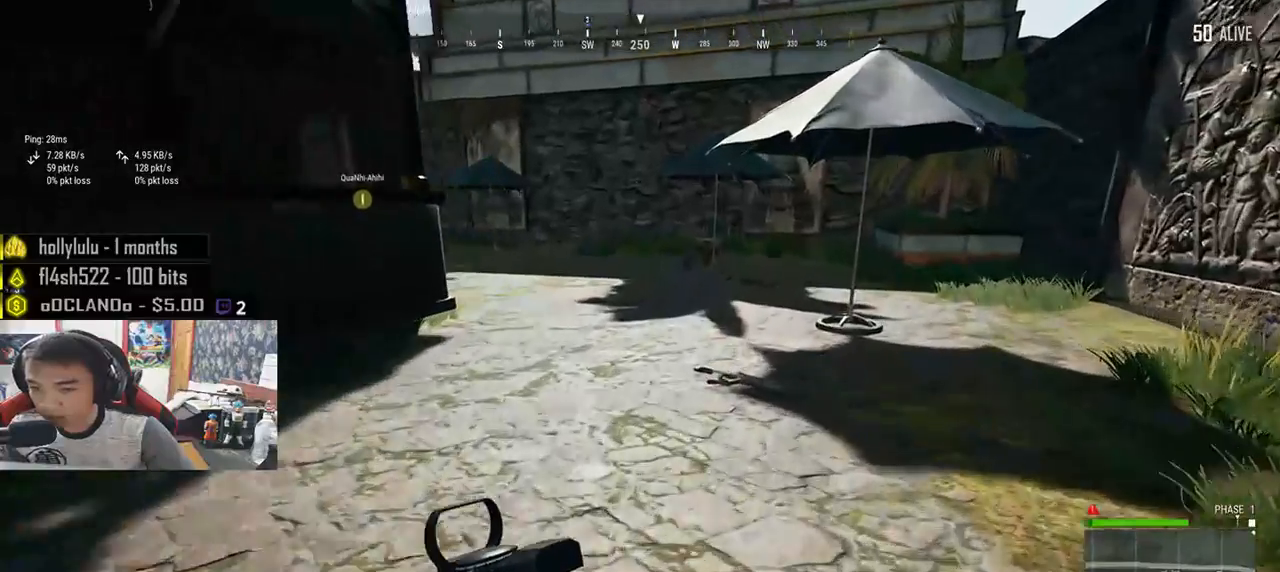
{"keys": ["d", "shift", "w"], "mouse": [], "events": [[216, "d", "up"], [450, "d", "down"]]}
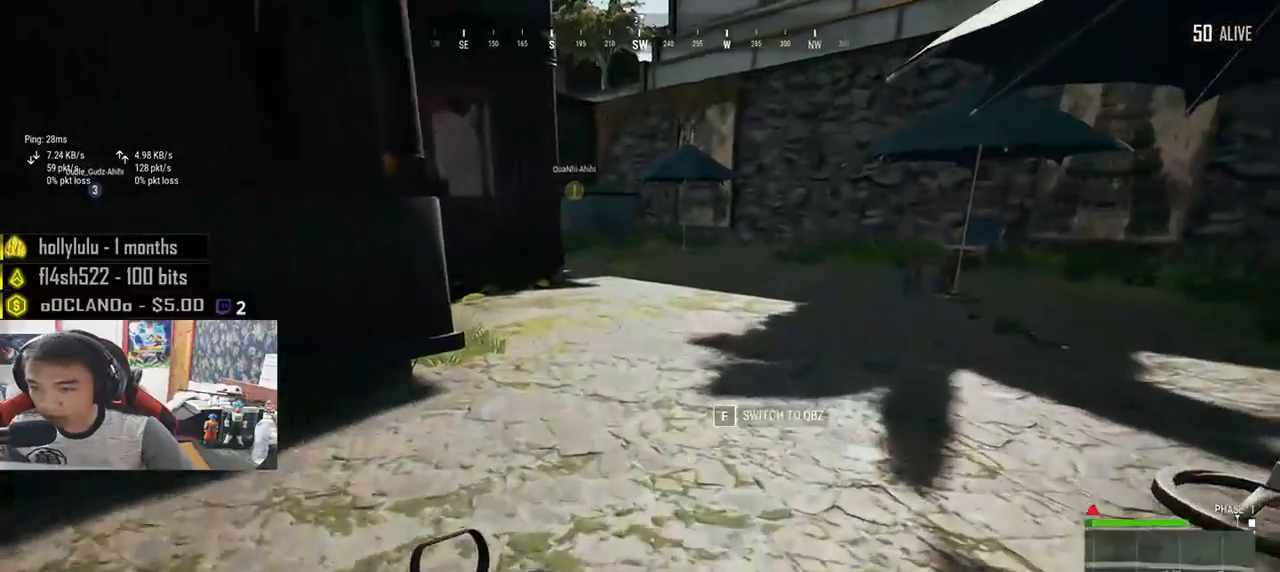
{"keys": ["d", "w"], "mouse": [], "events": [[83, "d", "up"], [333, "d", "down"], [500, "shift", "up"]]}
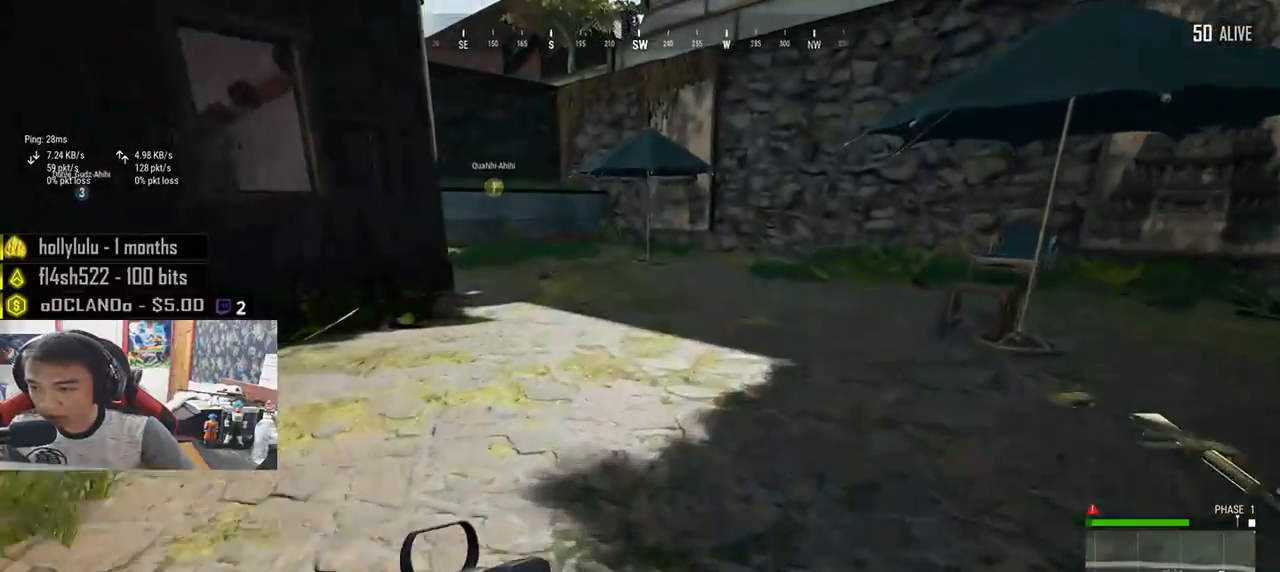
{"keys": ["shift", "w"], "mouse": [], "events": [[133, "d", "up"], [150, "shift", "down"]]}
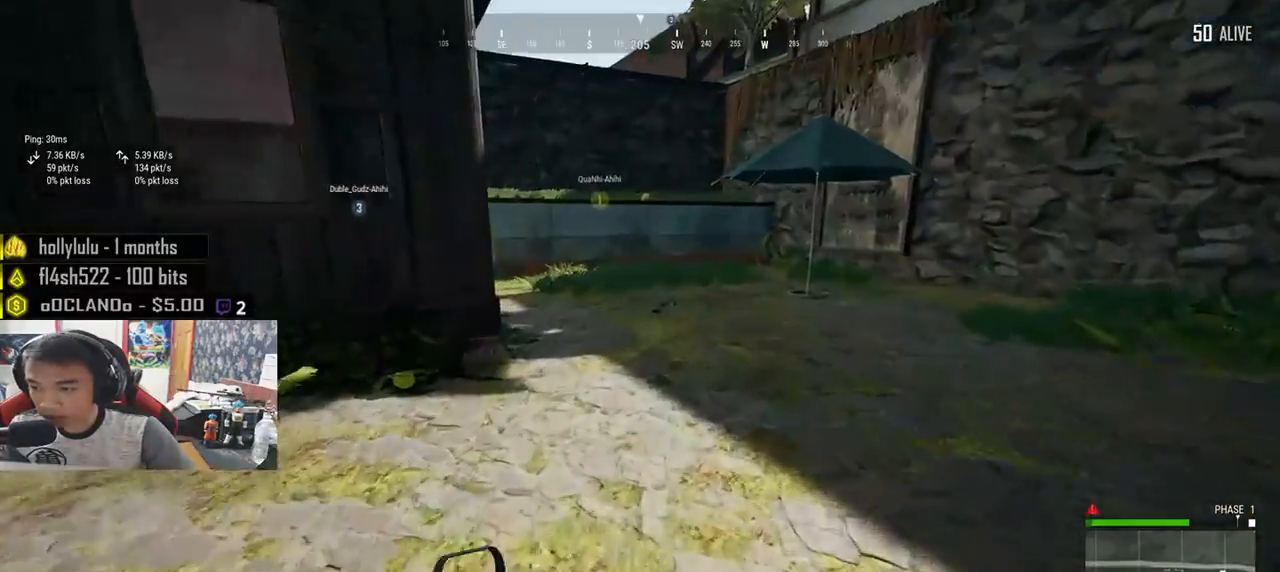
{"keys": ["shift", "w"], "mouse": [], "events": [[183, "space", "down"], [233, "space", "up"]]}
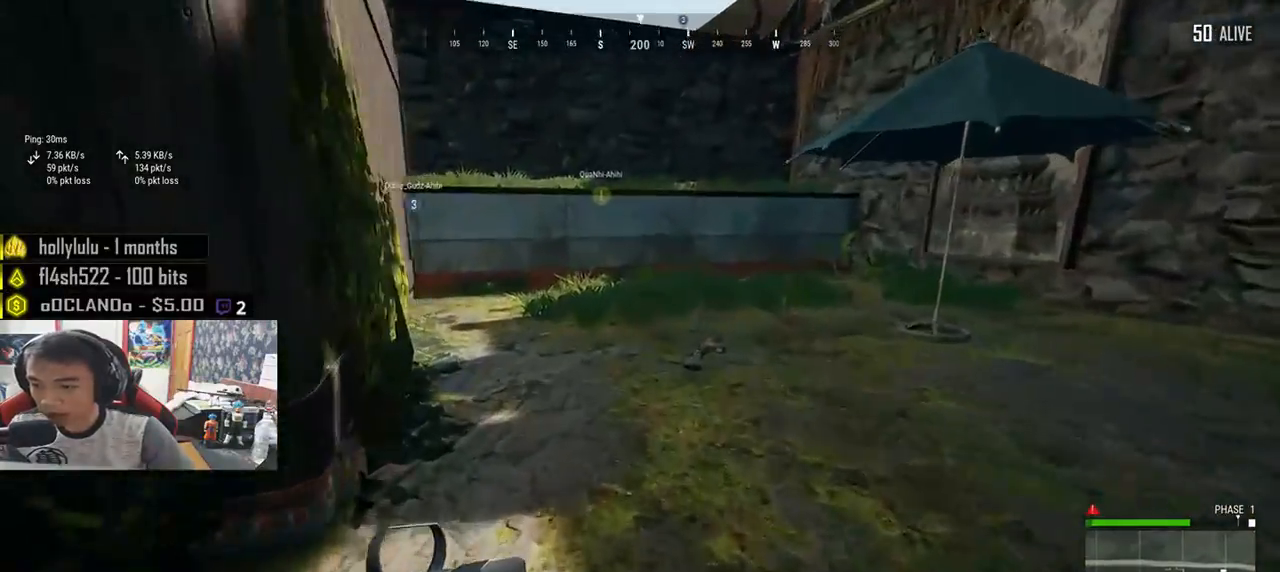
{"keys": ["tab", "w"], "mouse": [], "events": [[350, "shift", "up"], [483, "tab", "down"]]}
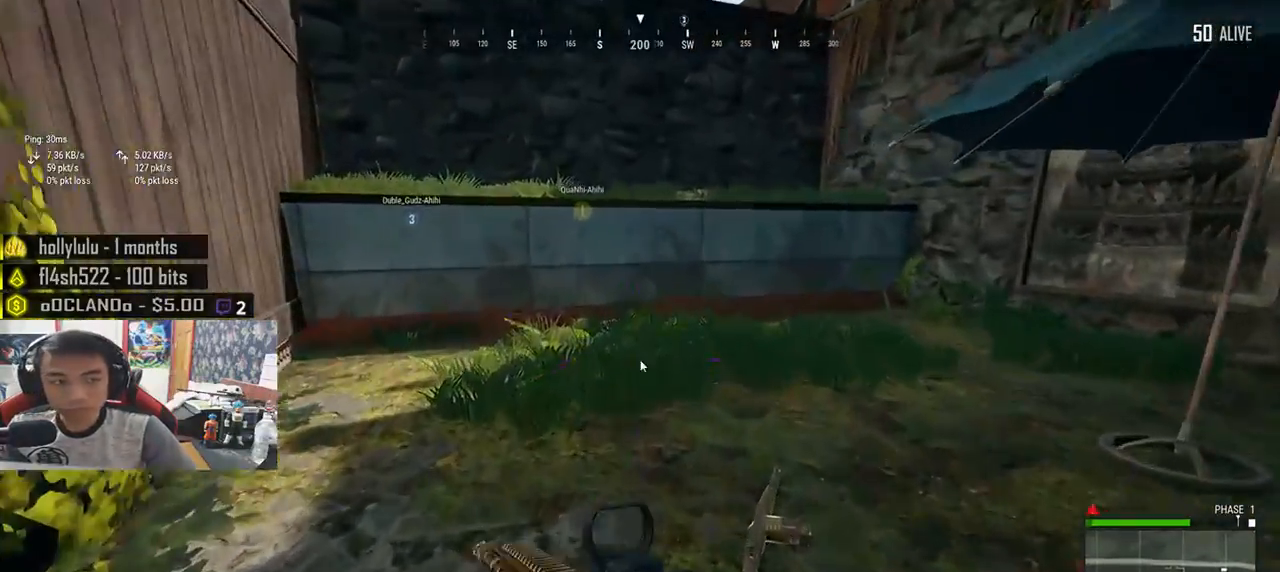
{"keys": ["d"], "mouse": [], "events": [[100, "tab", "up"], [266, "d", "down"], [416, "w", "up"]]}
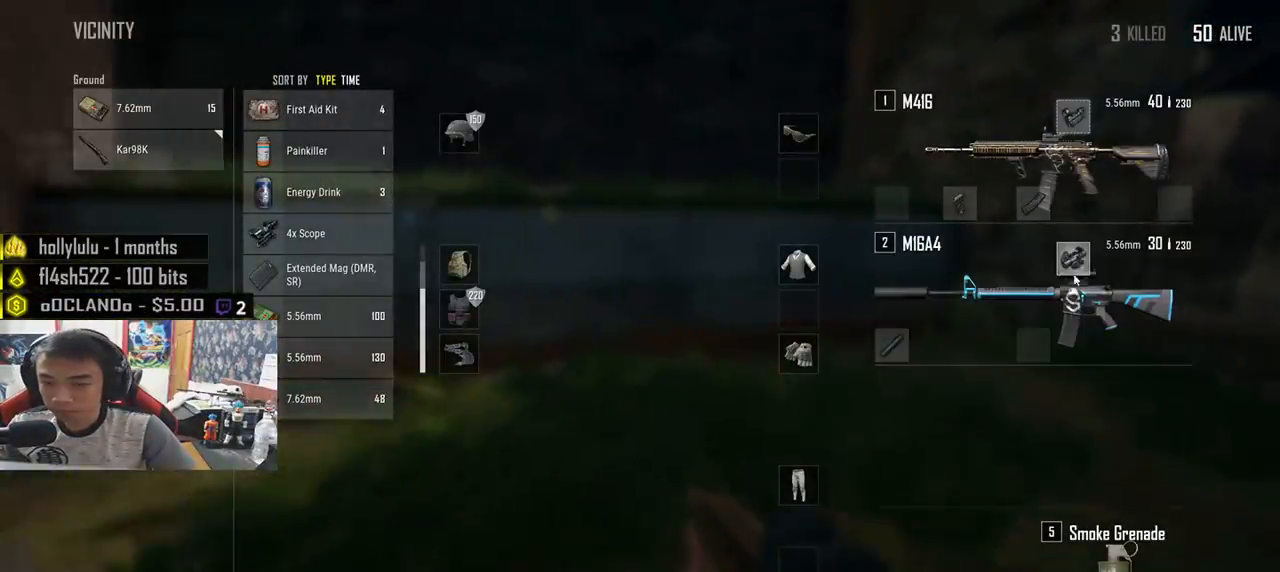
{"keys": ["d"], "mouse": [], "events": [[33, "a", "down"], [150, "d", "up"], [200, "s", "down"], [216, "mouse_right", "down"], [300, "mouse_right", "up"], [416, "d", "down"], [433, "a", "up"], [483, "s", "up"]]}
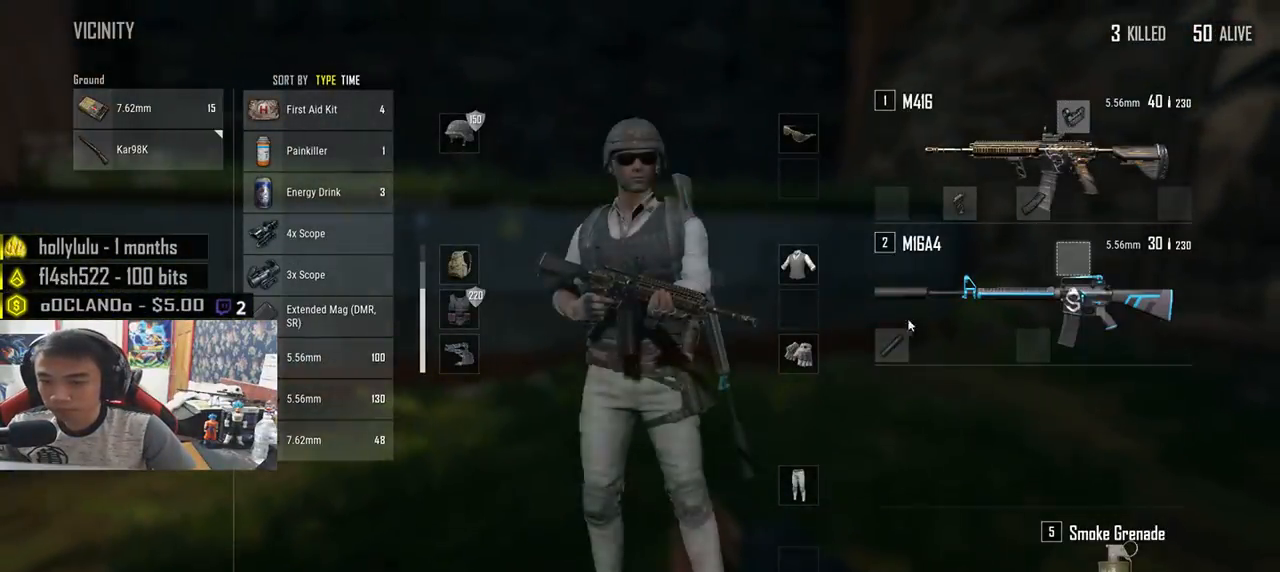
{"keys": ["a"], "mouse": ["left"], "events": [[166, "w", "down"], [200, "a", "down"], [233, "d", "up"], [233, "w", "up"], [333, "mouse_left", "down"]]}
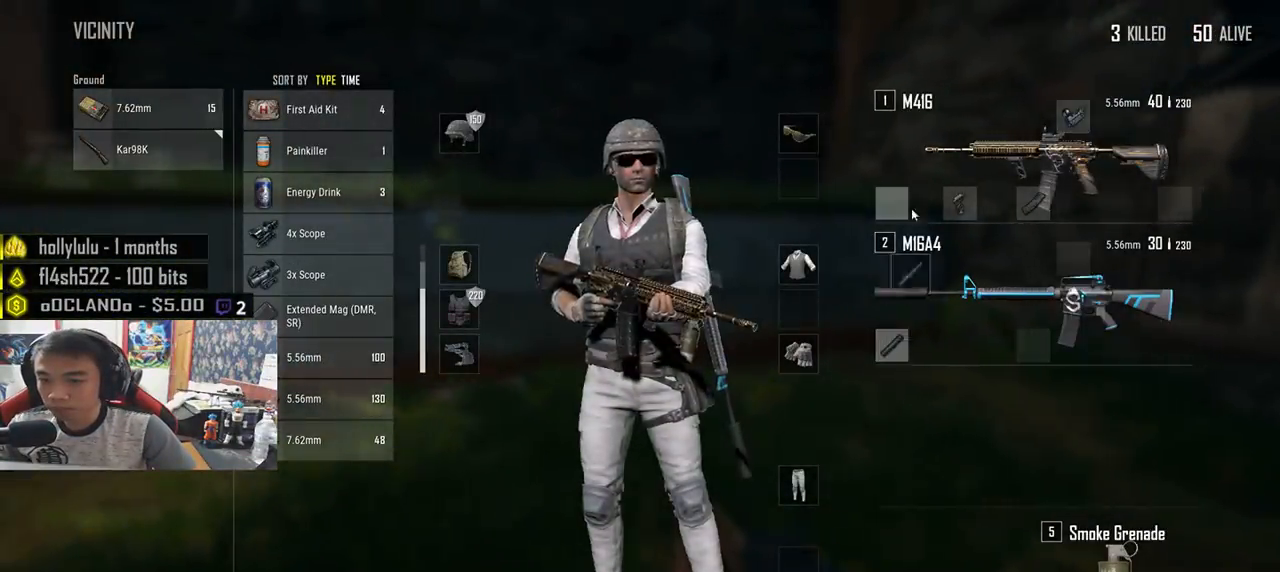
{"keys": ["a", "d", "w"], "mouse": ["left"], "events": [[83, "mouse_left", "up"], [116, "a", "up"], [133, "d", "down"], [383, "w", "down"], [483, "a", "down"], [483, "mouse_left", "down"]]}
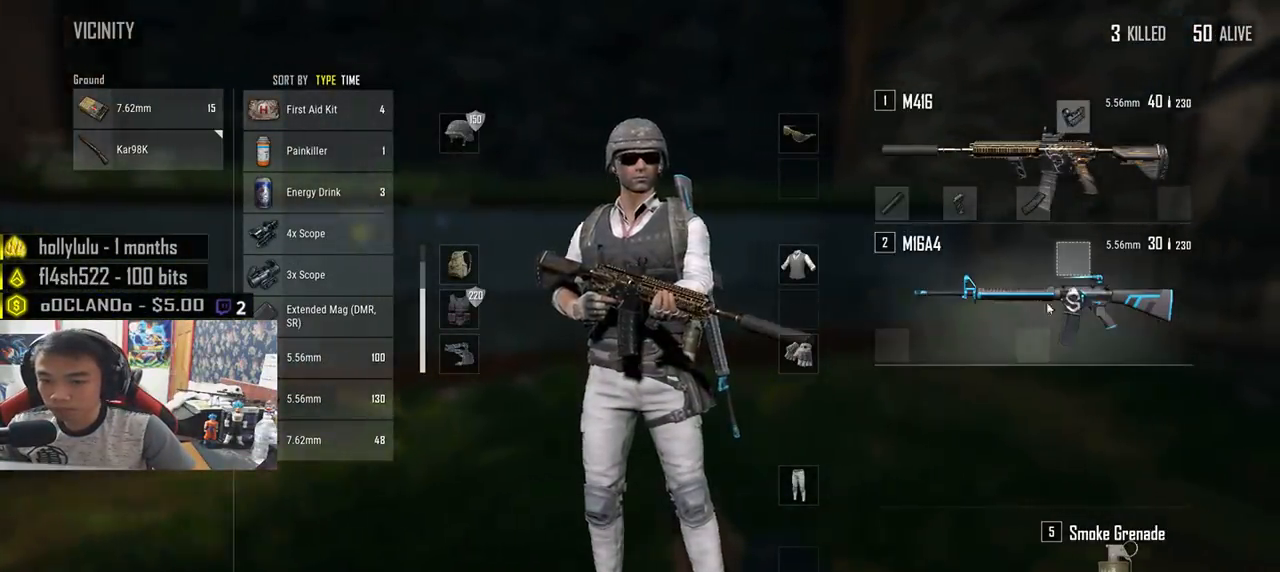
{"keys": ["d"], "mouse": [], "events": [[16, "d", "up"], [50, "w", "up"], [200, "mouse_left", "up"], [316, "d", "down"], [333, "a", "up"]]}